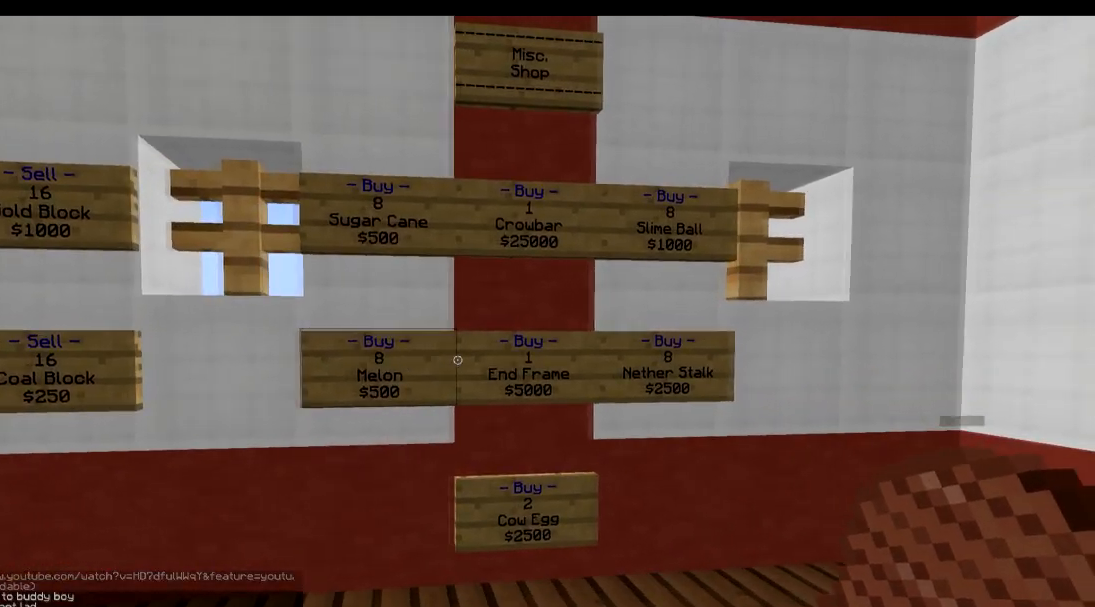
Gameplay with keyboard; each line is a JSON object with the keys held at the frame after it. "events" lists presses ("down") and releases ("up") of "a", "d", "s" and "w" between this image and that frame as [ms after this image, input, new state], when the widget could be followed in between. No other keys are recorded. Mouse input is not recorded.
{"keys": [], "events": []}
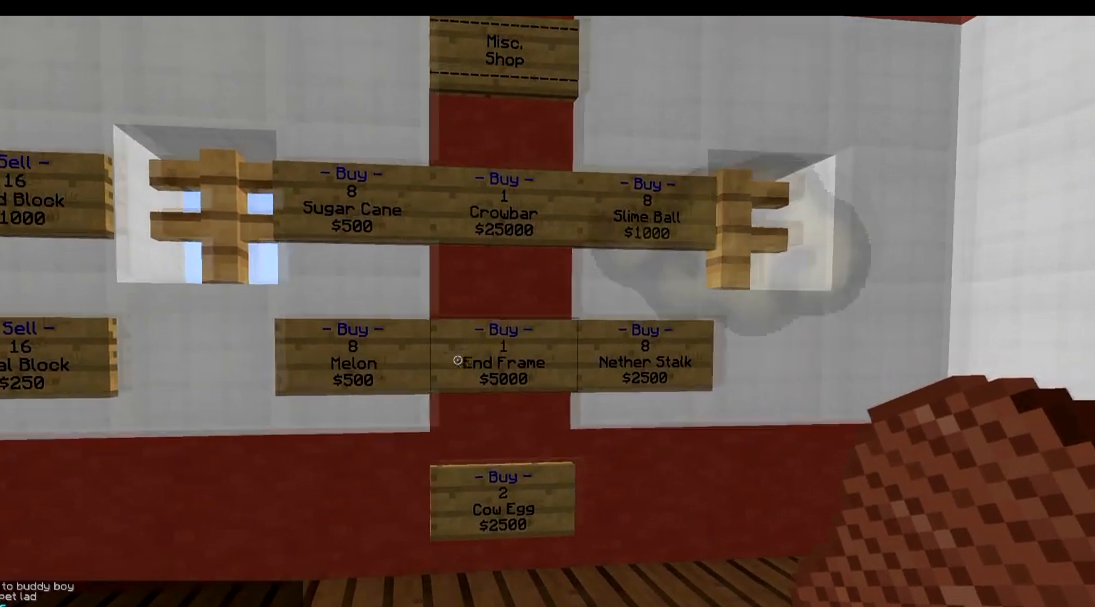
{"keys": ["d"], "events": [[417, "d", "down"]]}
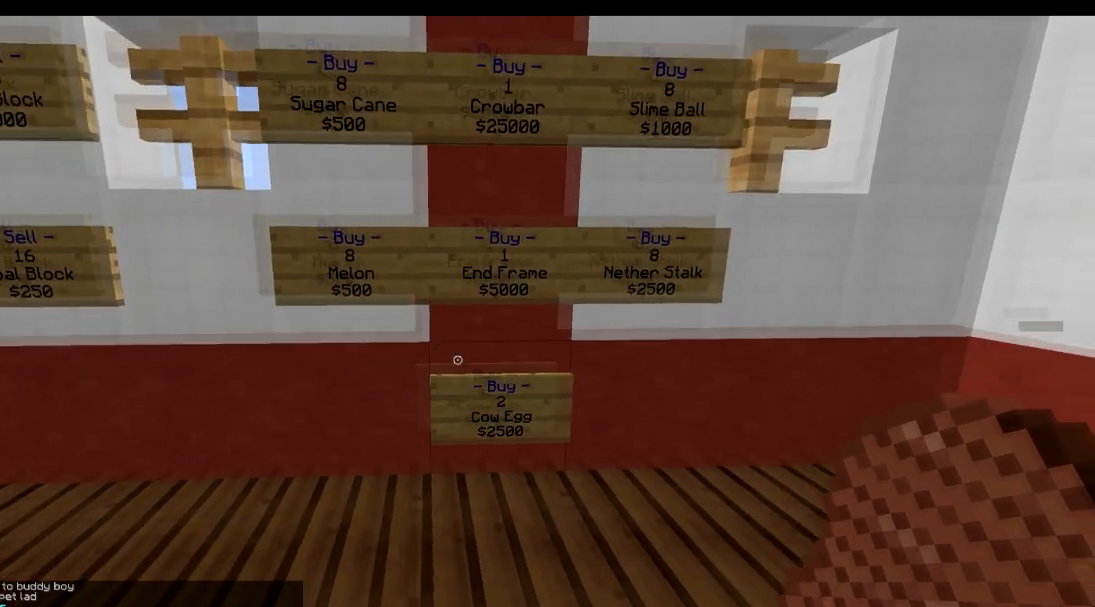
{"keys": [], "events": [[84, "d", "up"]]}
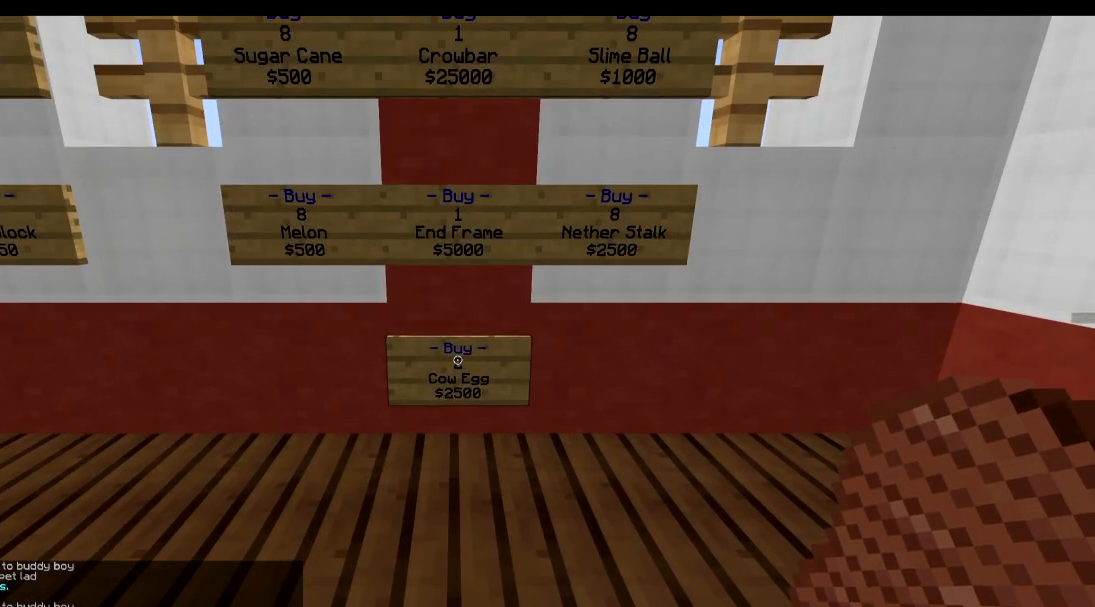
{"keys": [], "events": []}
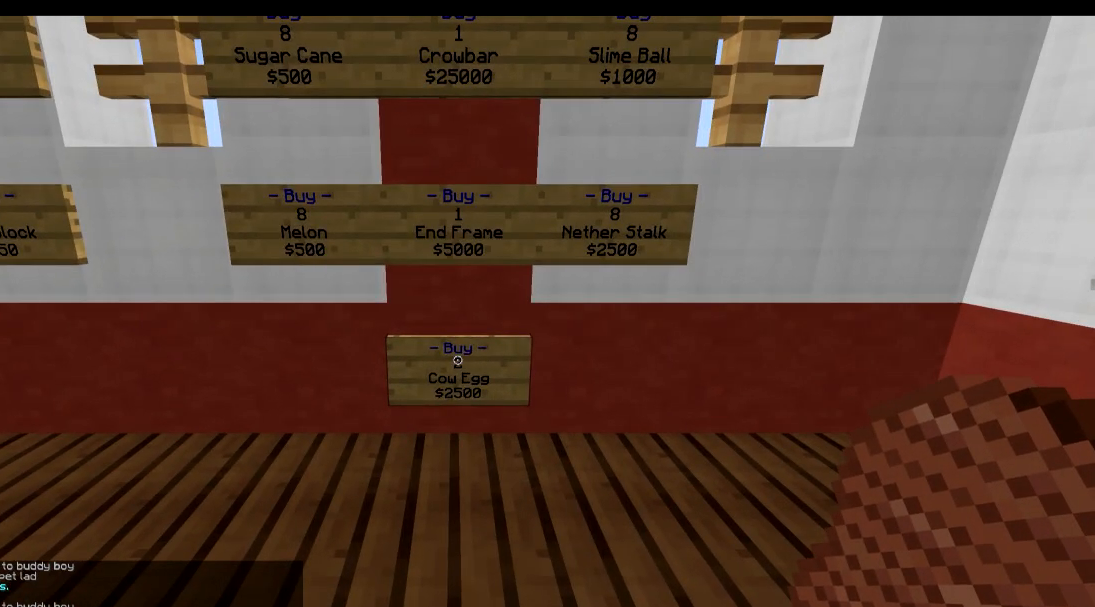
{"keys": [], "events": []}
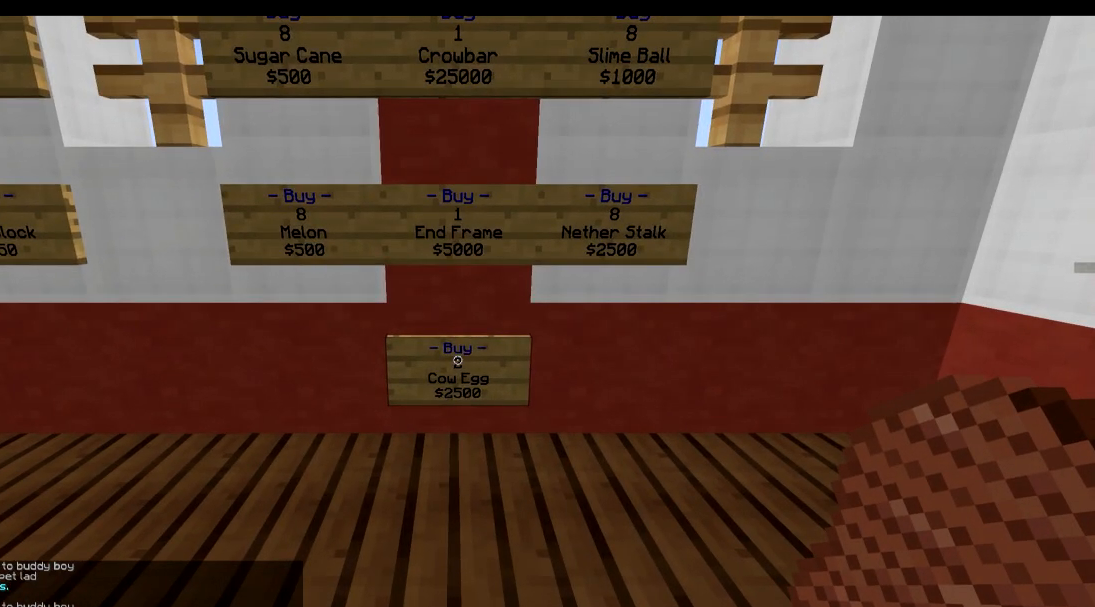
{"keys": [], "events": []}
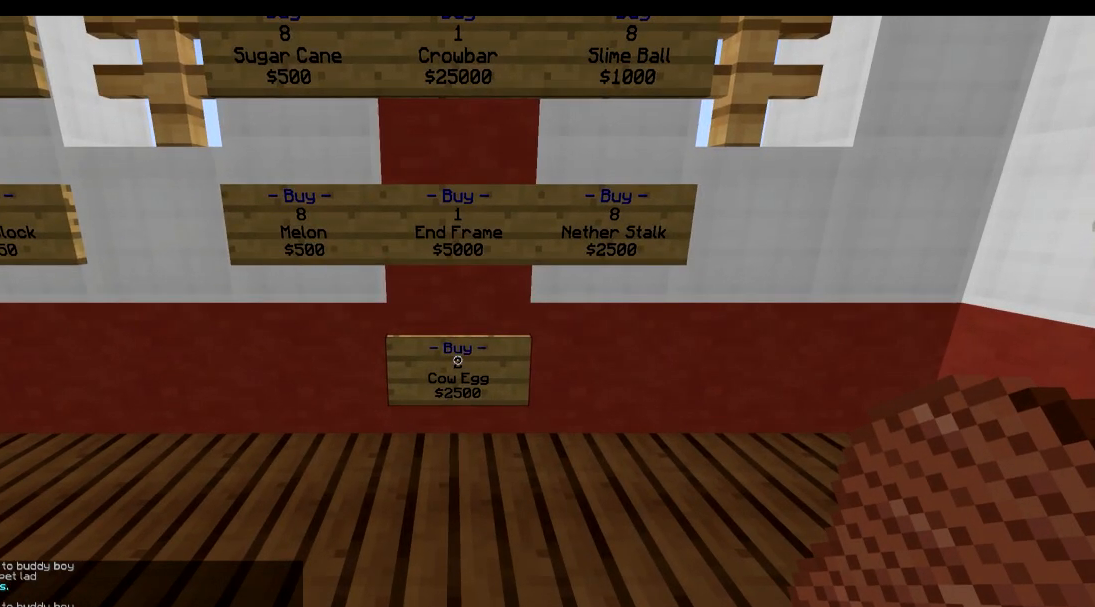
{"keys": [], "events": []}
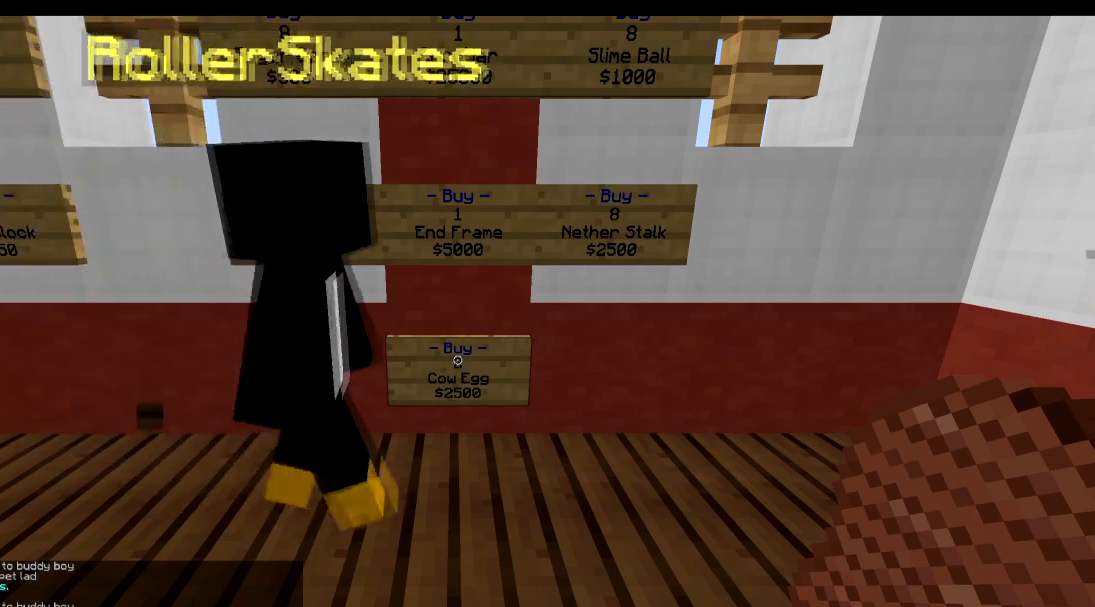
{"keys": [], "events": []}